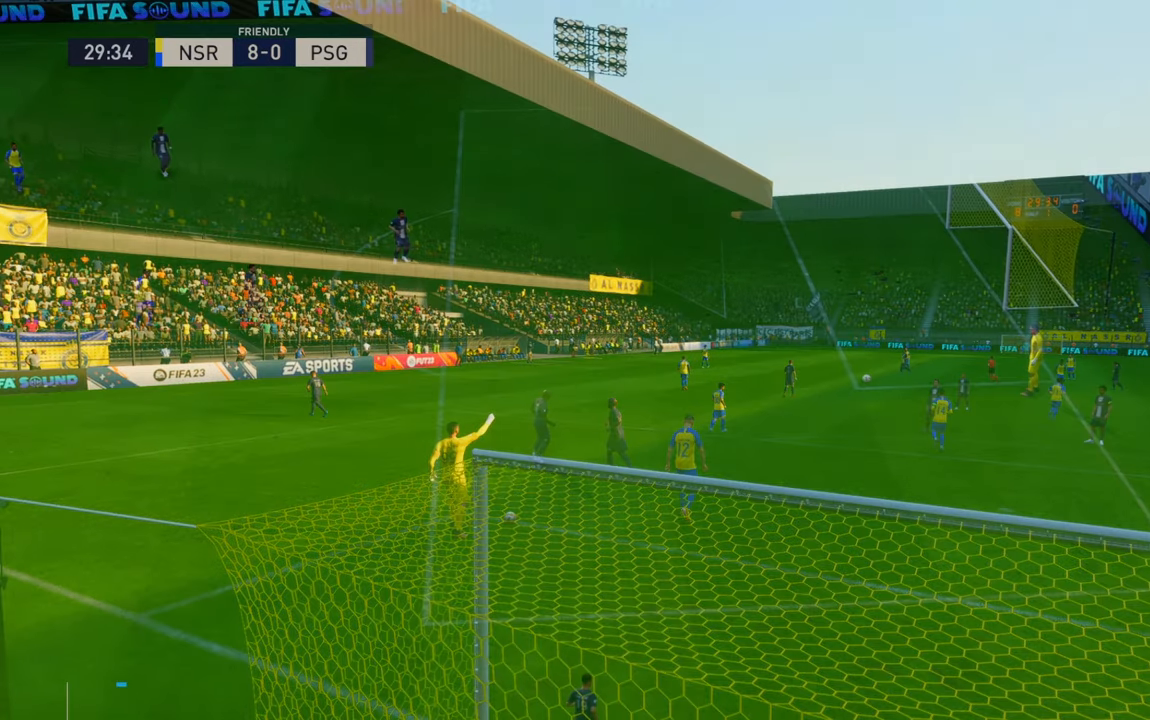
Gameplay with a controller (Xbox layout); each line is a JSON object with the inputs held at the frame after it. "events" lists button and stick changes between this image and that frame as [ms after this image, input, new state], when the widget could be followed in between. Not read: L3 R3.
{"buttons": [], "left_stick": "center", "right_stick": "center", "events": []}
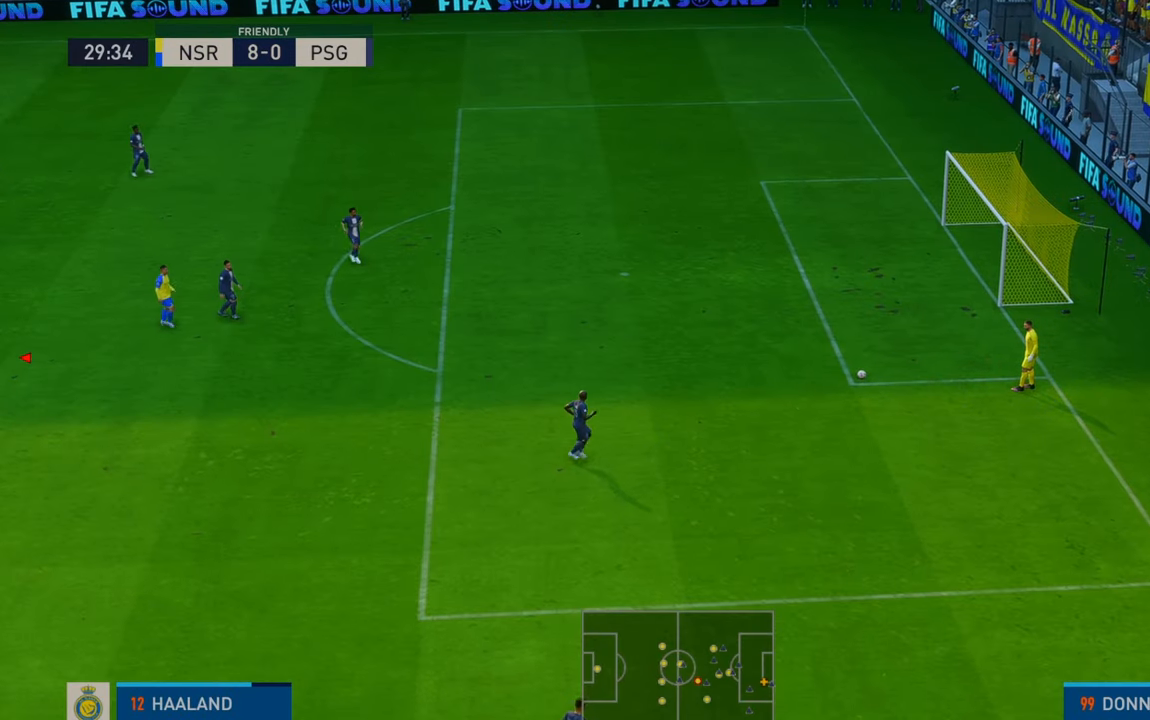
{"buttons": ["R2"], "left_stick": "center", "right_stick": "center", "events": [[383, "R2", "down"]]}
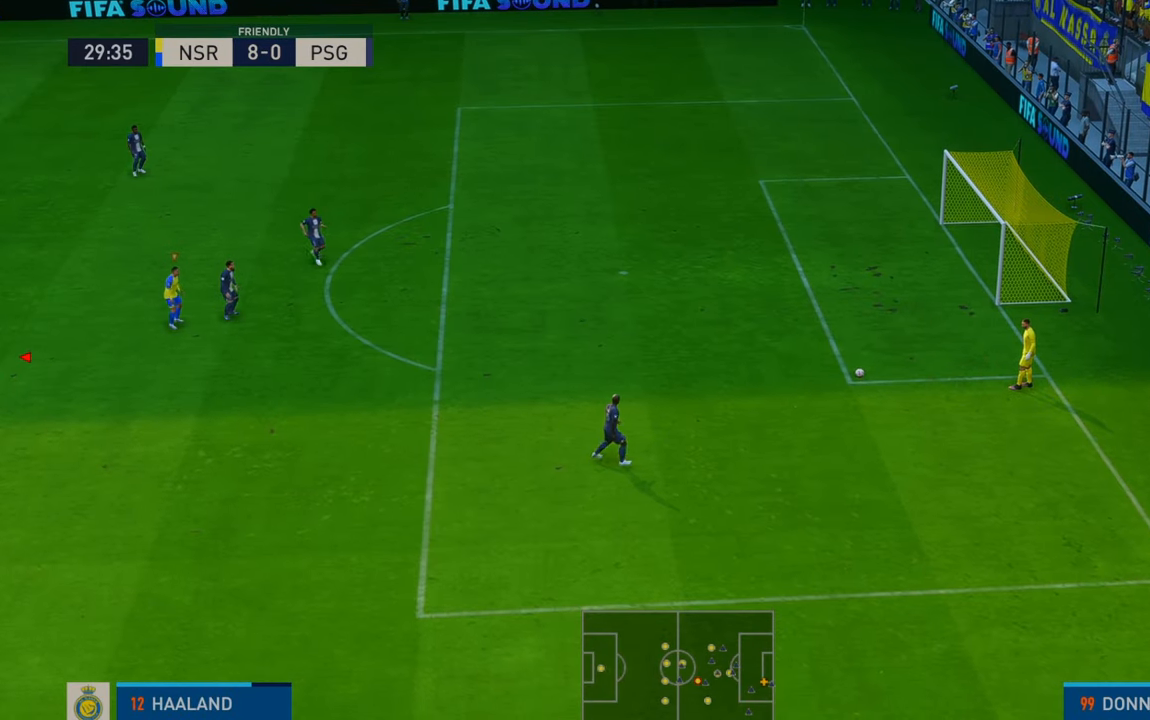
{"buttons": ["R2"], "left_stick": "down-right", "right_stick": "center", "events": [[150, "left_stick", "down"], [483, "left_stick", "down-right"]]}
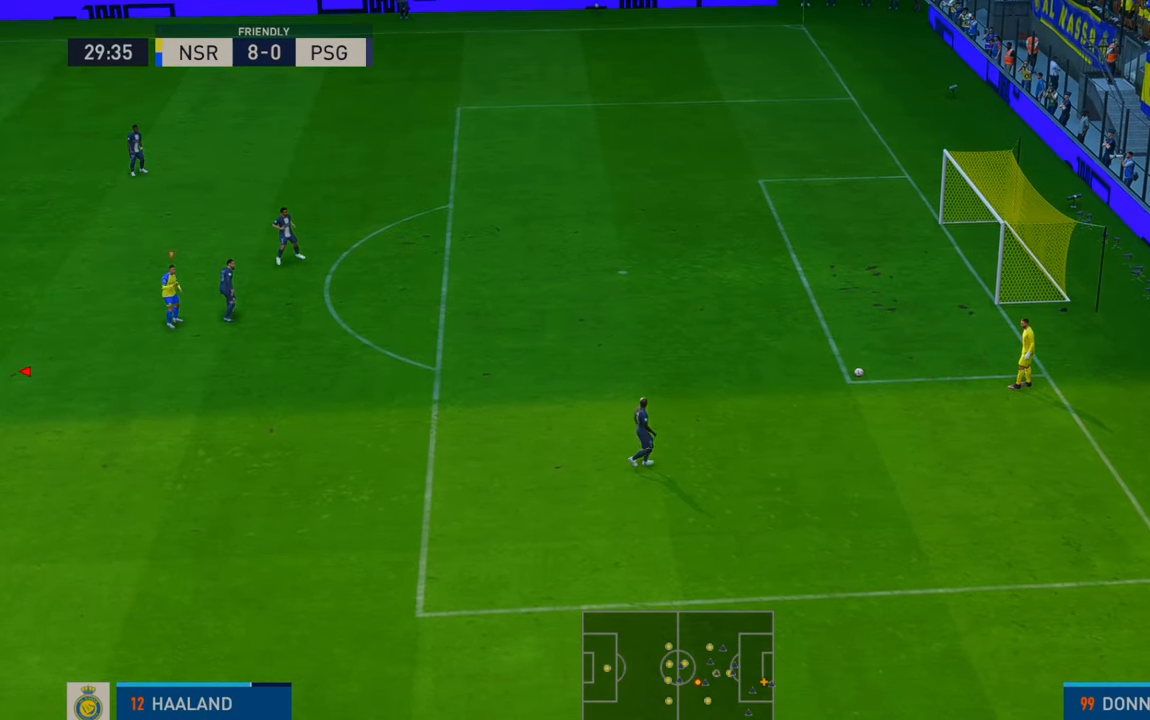
{"buttons": ["R2"], "left_stick": "right", "right_stick": "center", "events": [[317, "L1", "down"], [383, "left_stick", "right"], [483, "L1", "up"]]}
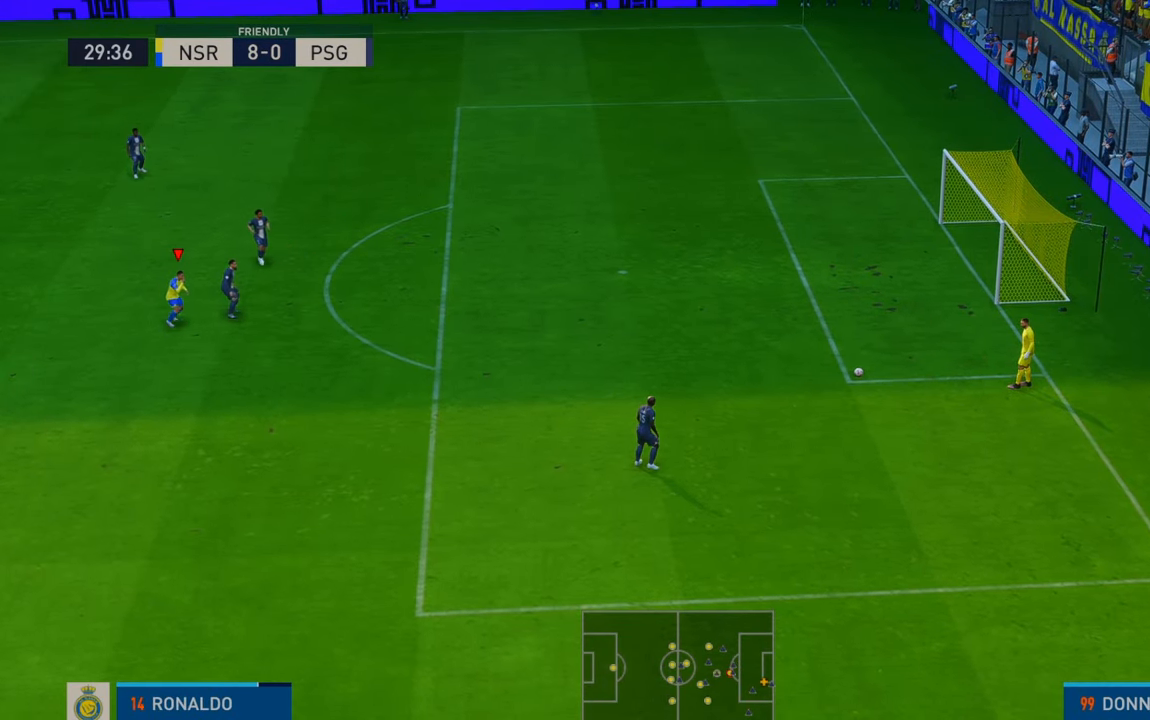
{"buttons": ["R2"], "left_stick": "down-right", "right_stick": "center", "events": [[83, "left_stick", "down-right"]]}
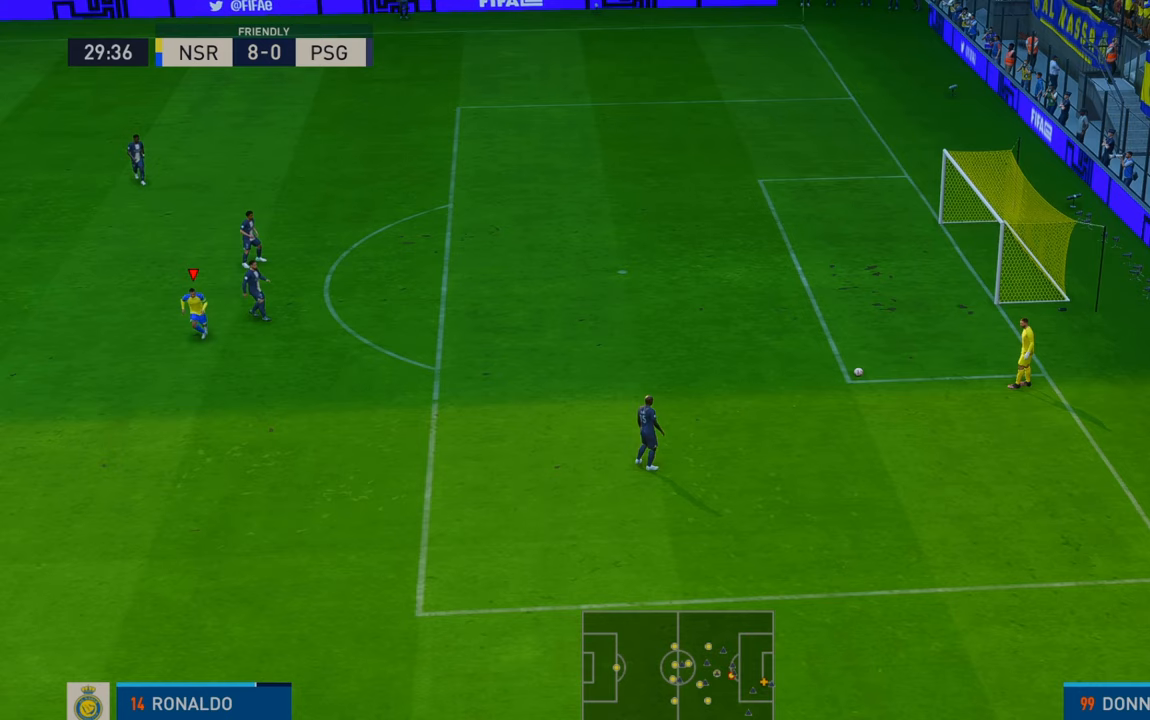
{"buttons": ["R2"], "left_stick": "right", "right_stick": "center", "events": [[450, "left_stick", "right"]]}
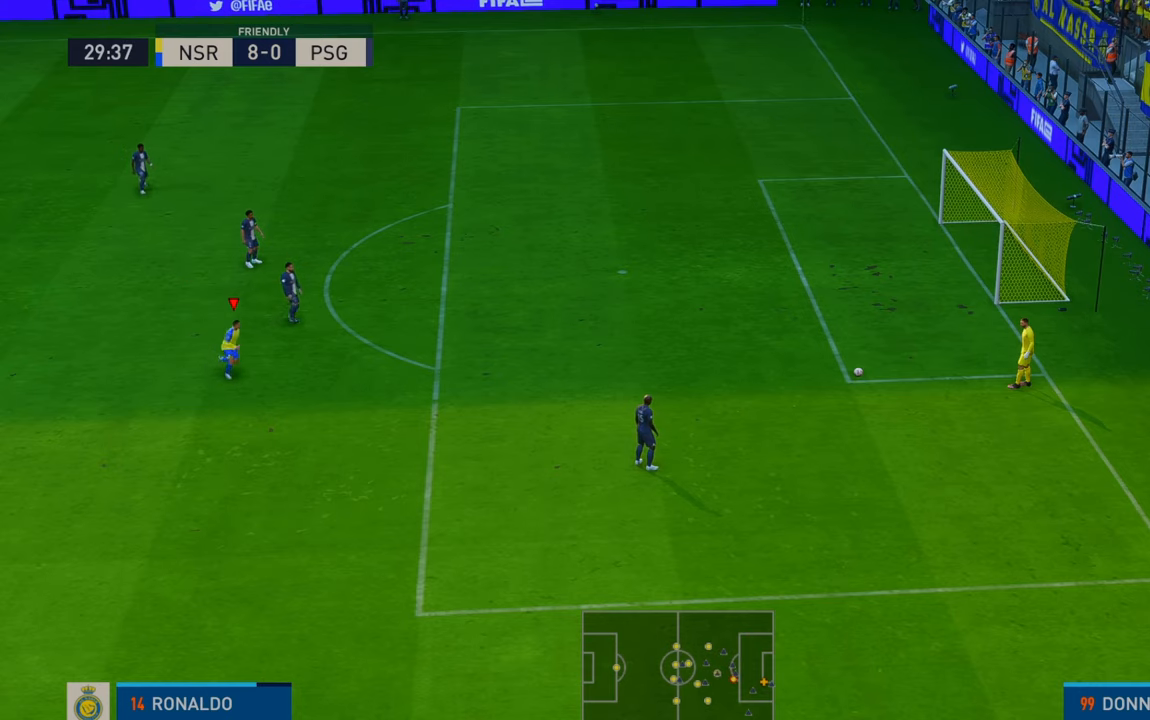
{"buttons": ["R2"], "left_stick": "down-right", "right_stick": "center", "events": [[417, "left_stick", "down-right"]]}
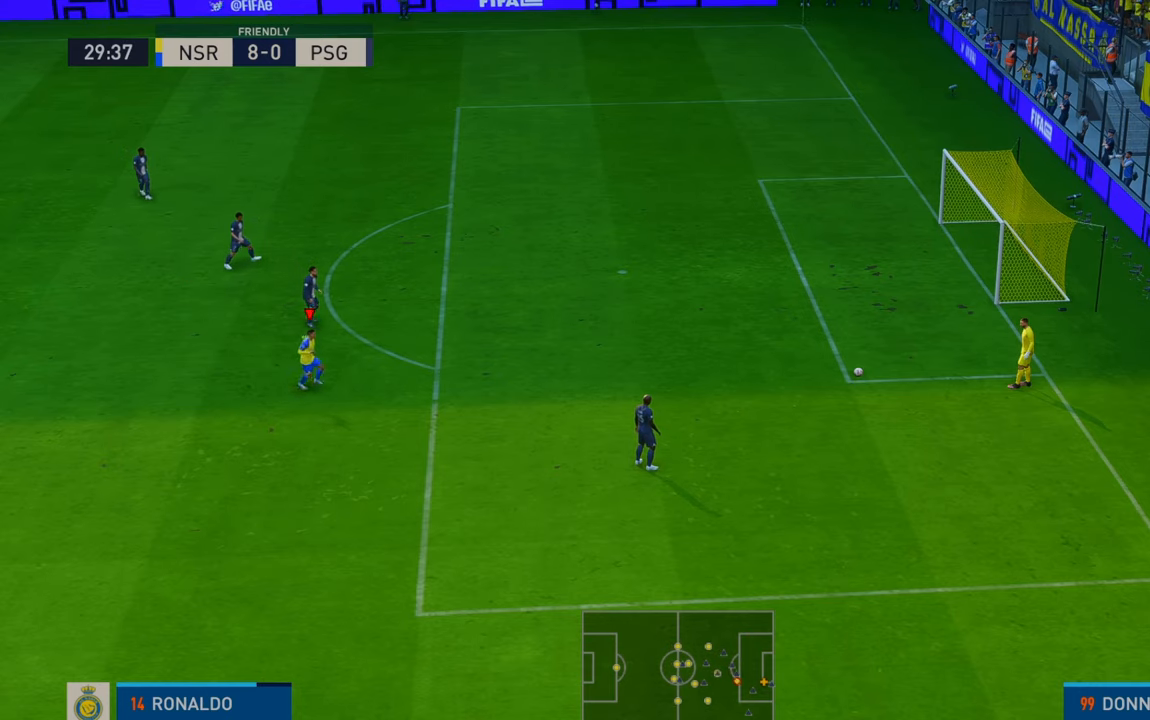
{"buttons": ["R2"], "left_stick": "down-right", "right_stick": "center", "events": []}
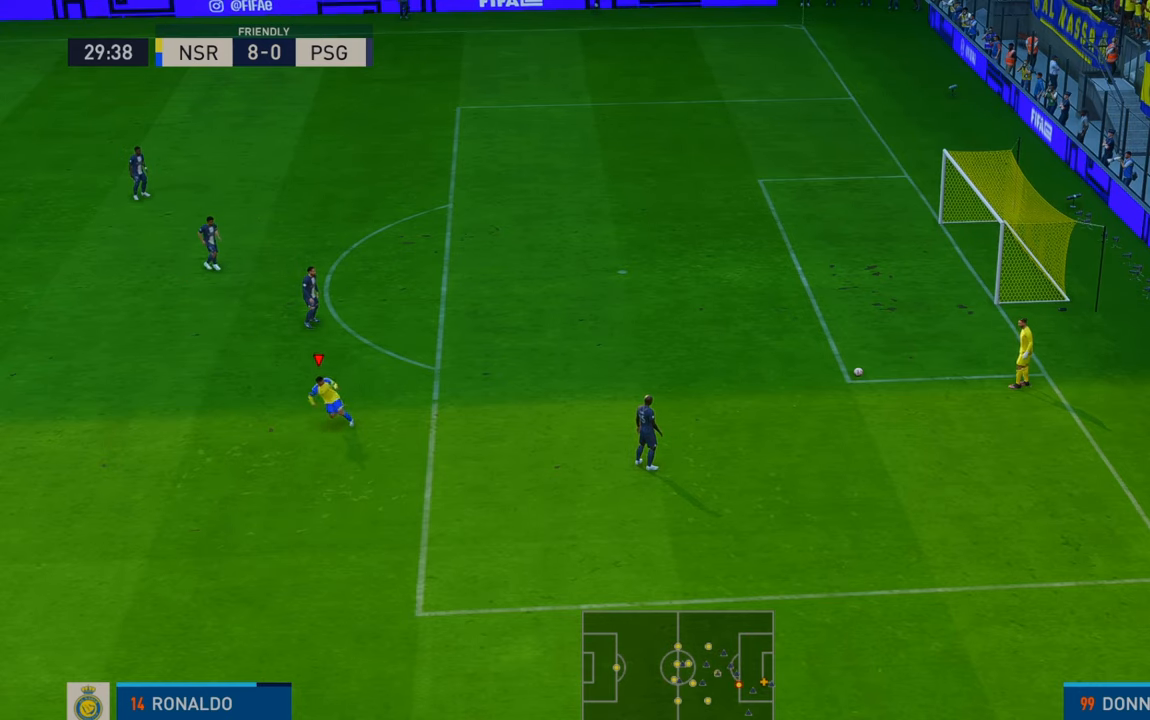
{"buttons": ["R2"], "left_stick": "up-right", "right_stick": "center", "events": [[317, "left_stick", "right"], [500, "left_stick", "up-right"]]}
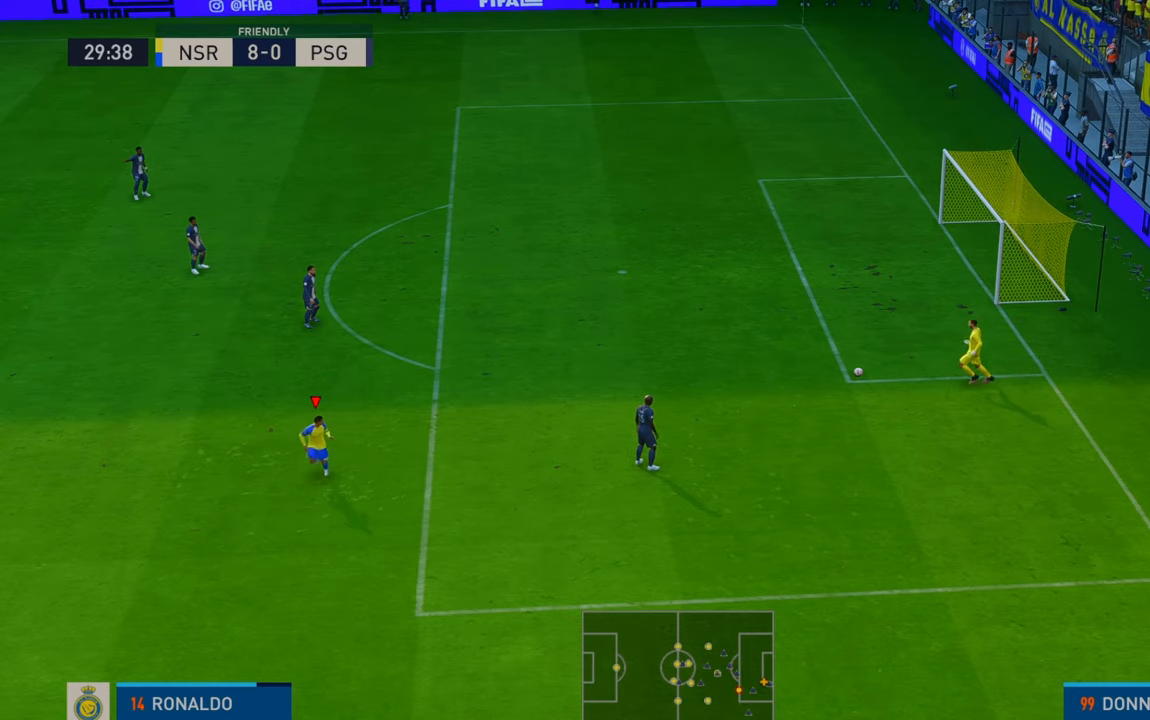
{"buttons": ["R2"], "left_stick": "center", "right_stick": "center", "events": [[167, "left_stick", "up"], [417, "left_stick", "center"]]}
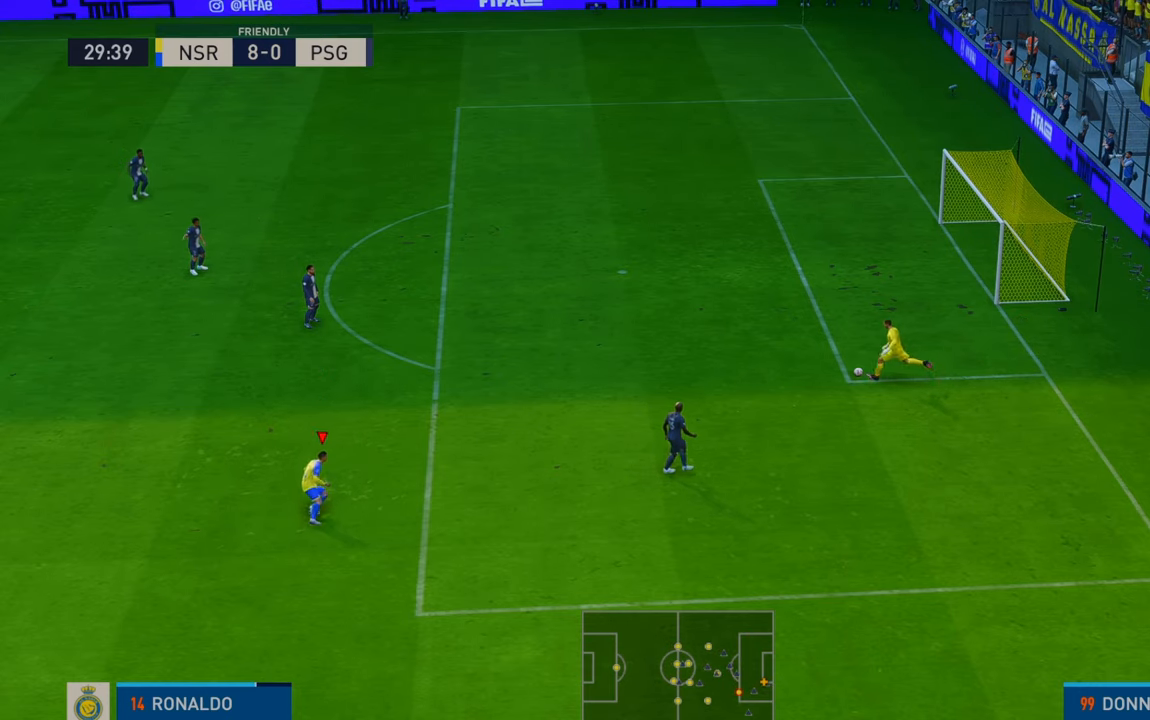
{"buttons": ["R2"], "left_stick": "up", "right_stick": "center", "events": [[67, "left_stick", "right"], [383, "left_stick", "up"]]}
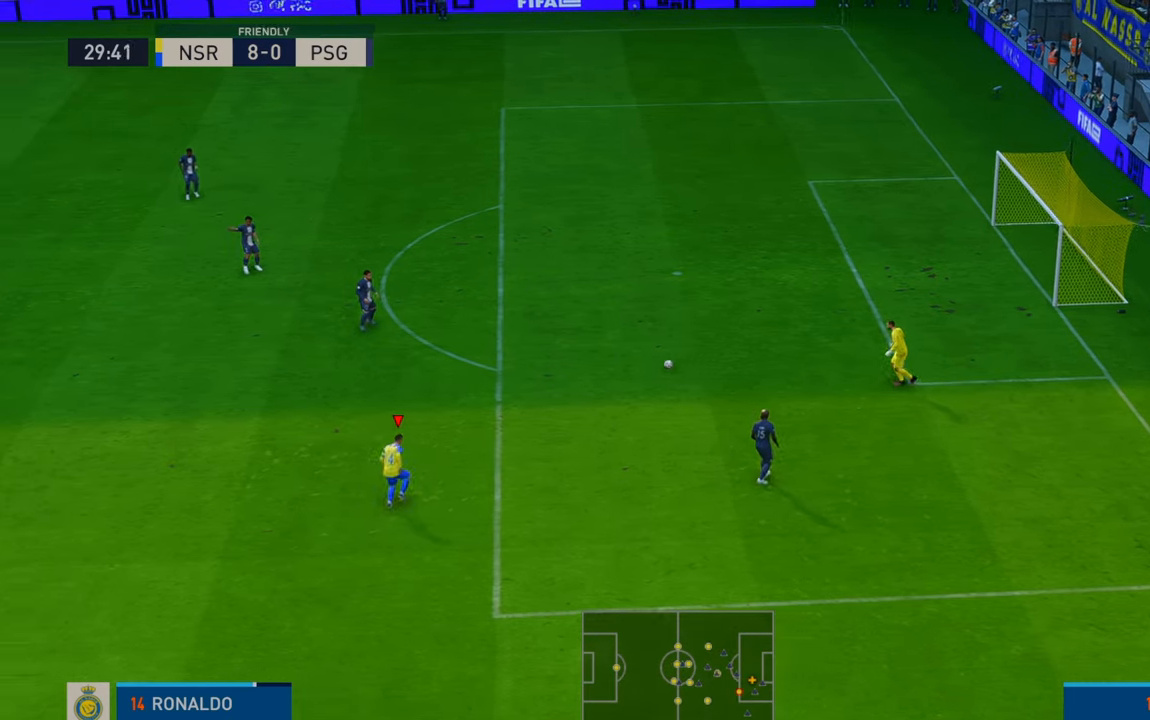
{"buttons": ["R2"], "left_stick": "up-left", "right_stick": "center", "events": [[200, "left_stick", "up-left"]]}
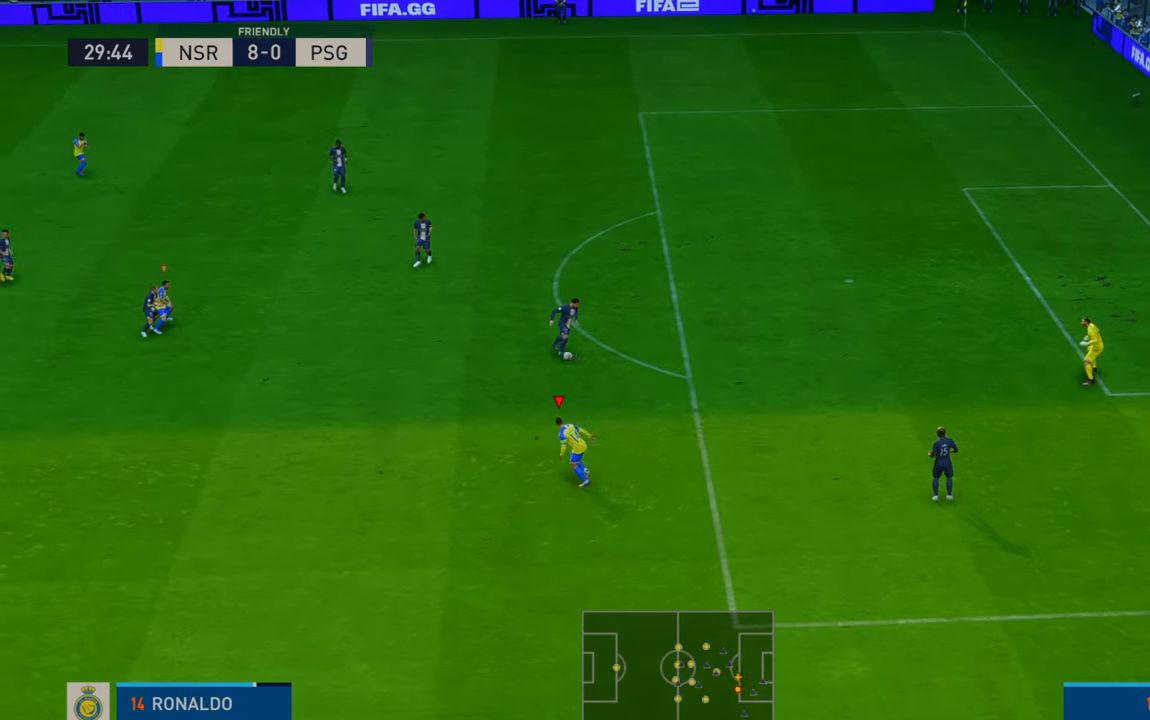
{"buttons": ["R2"], "left_stick": "right", "right_stick": "center", "events": [[350, "left_stick", "up-right"], [417, "left_stick", "right"]]}
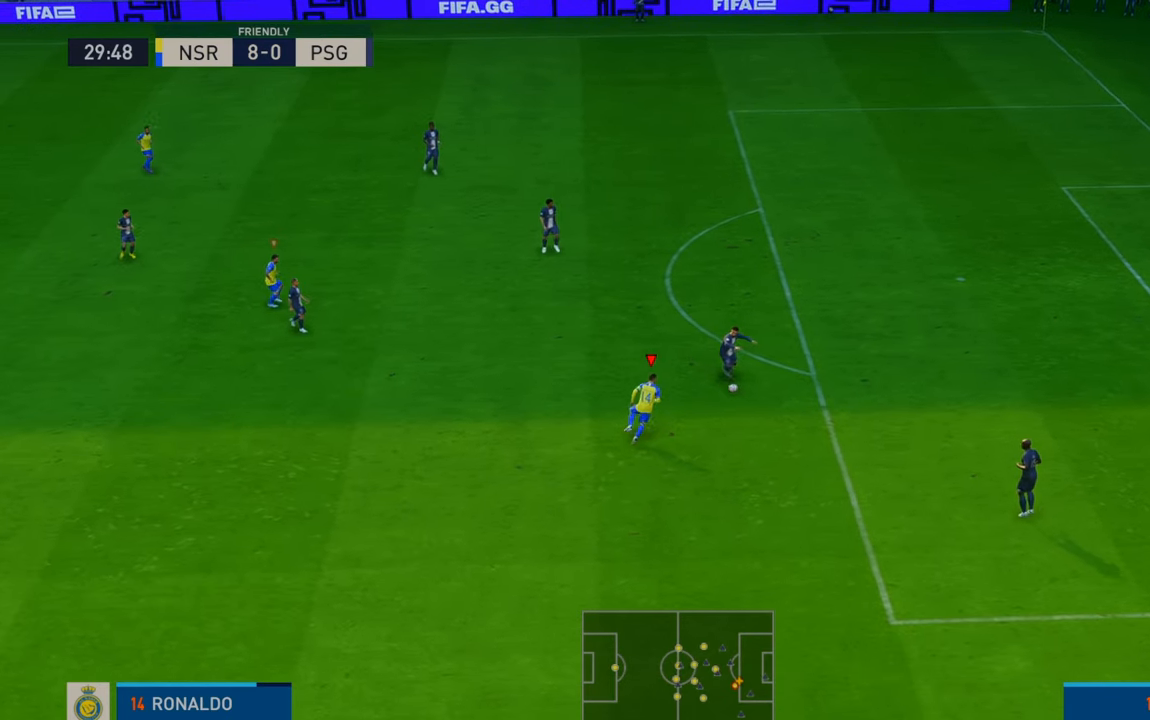
{"buttons": ["R2"], "left_stick": "down", "right_stick": "center", "events": [[33, "left_stick", "down-right"], [133, "left_stick", "down"]]}
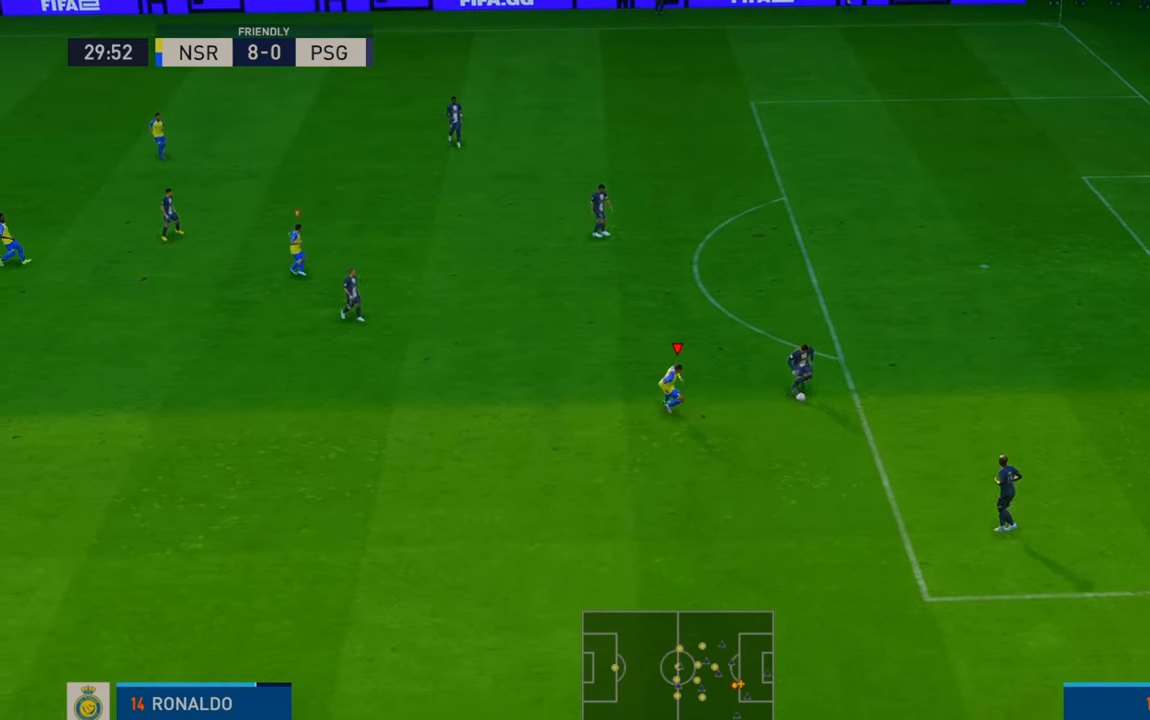
{"buttons": ["R2"], "left_stick": "up", "right_stick": "center", "events": [[67, "left_stick", "down-right"], [217, "left_stick", "right"], [433, "left_stick", "up"]]}
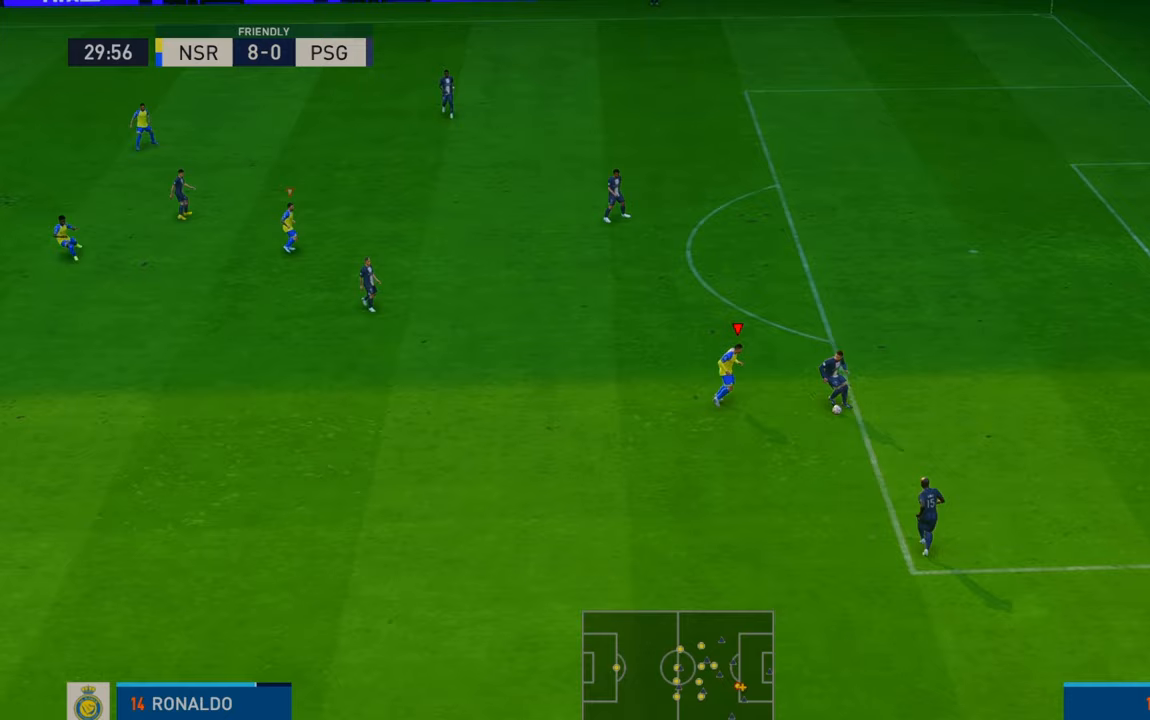
{"buttons": ["R2"], "left_stick": "center", "right_stick": "center", "events": [[67, "left_stick", "left"], [250, "left_stick", "down"], [483, "left_stick", "center"]]}
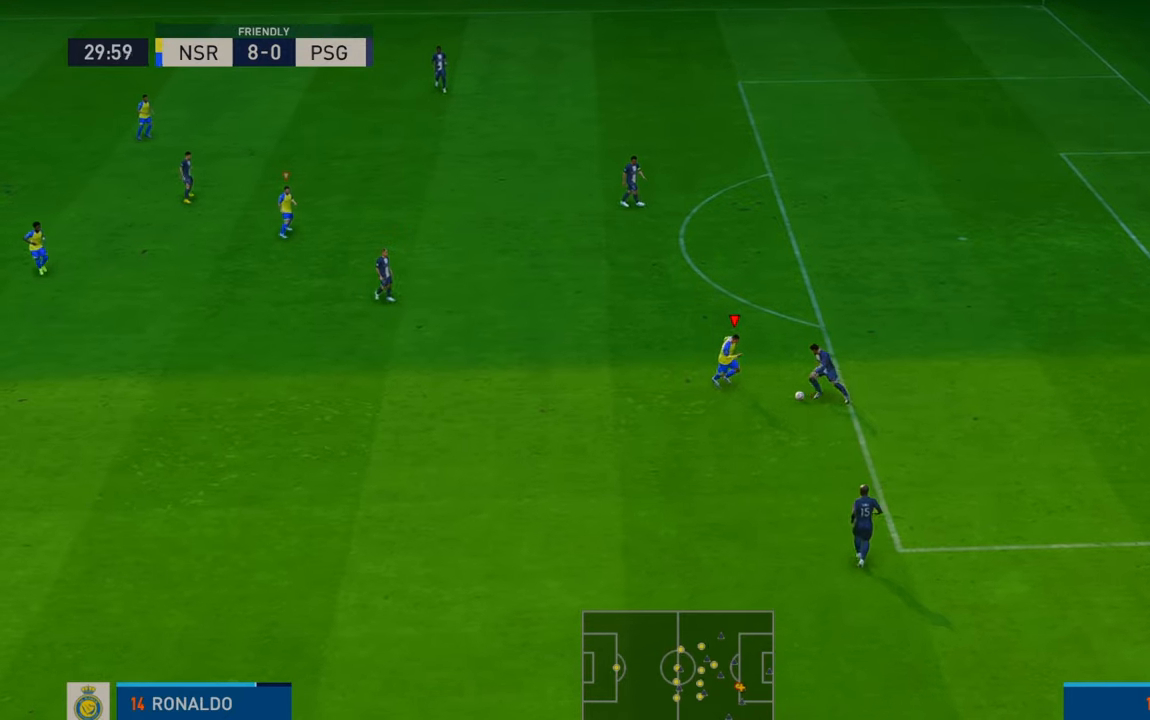
{"buttons": ["R2"], "left_stick": "right", "right_stick": "center", "events": [[17, "left_stick", "up-right"], [117, "left_stick", "center"], [250, "left_stick", "down-right"], [283, "B", "down"], [350, "left_stick", "right"], [433, "B", "up"]]}
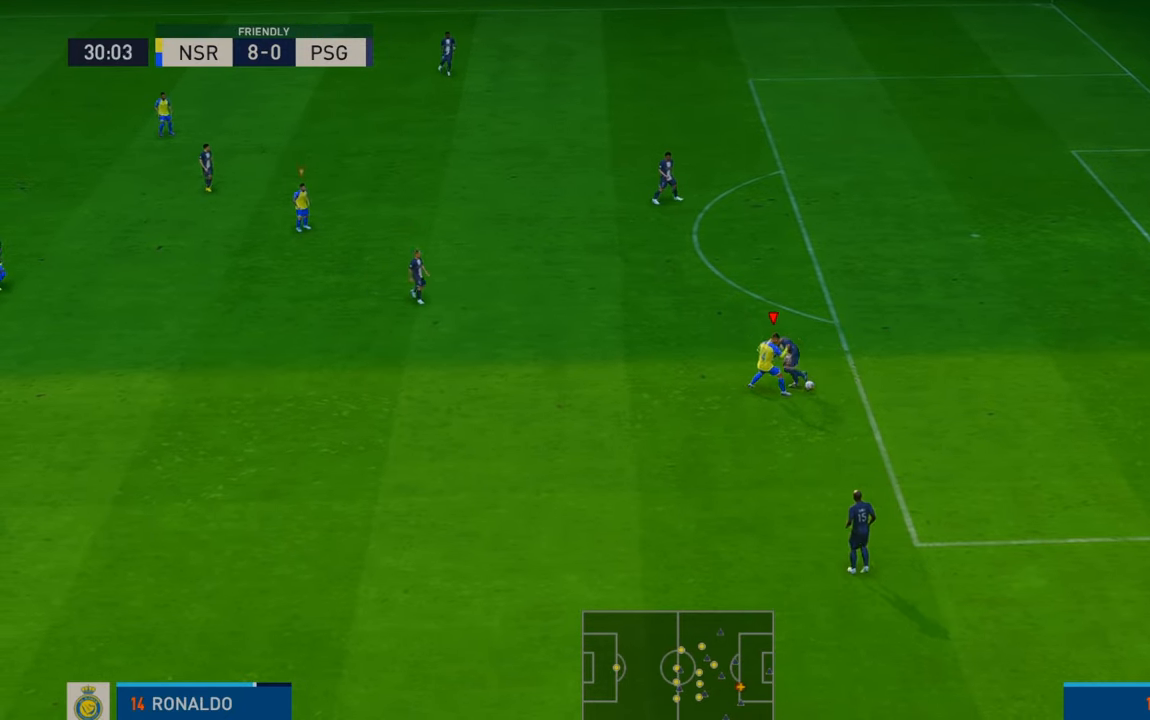
{"buttons": ["R2"], "left_stick": "right", "right_stick": "center", "events": []}
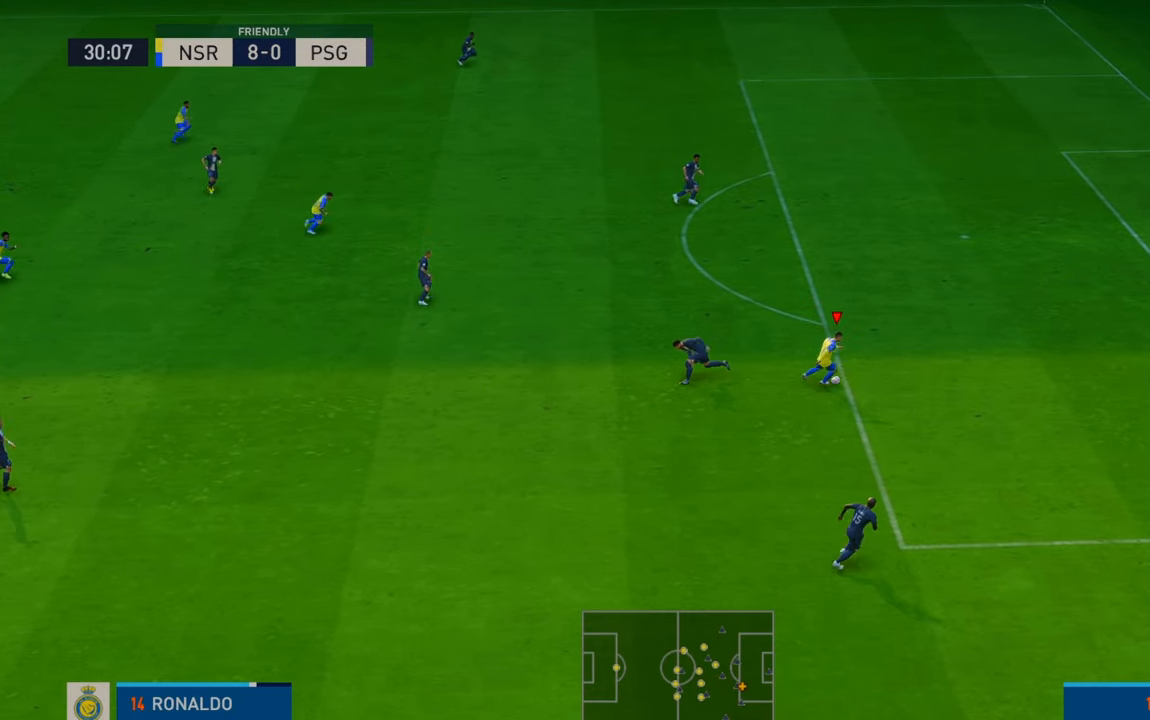
{"buttons": ["R2"], "left_stick": "up", "right_stick": "center", "events": [[33, "left_stick", "up-right"], [500, "left_stick", "up"]]}
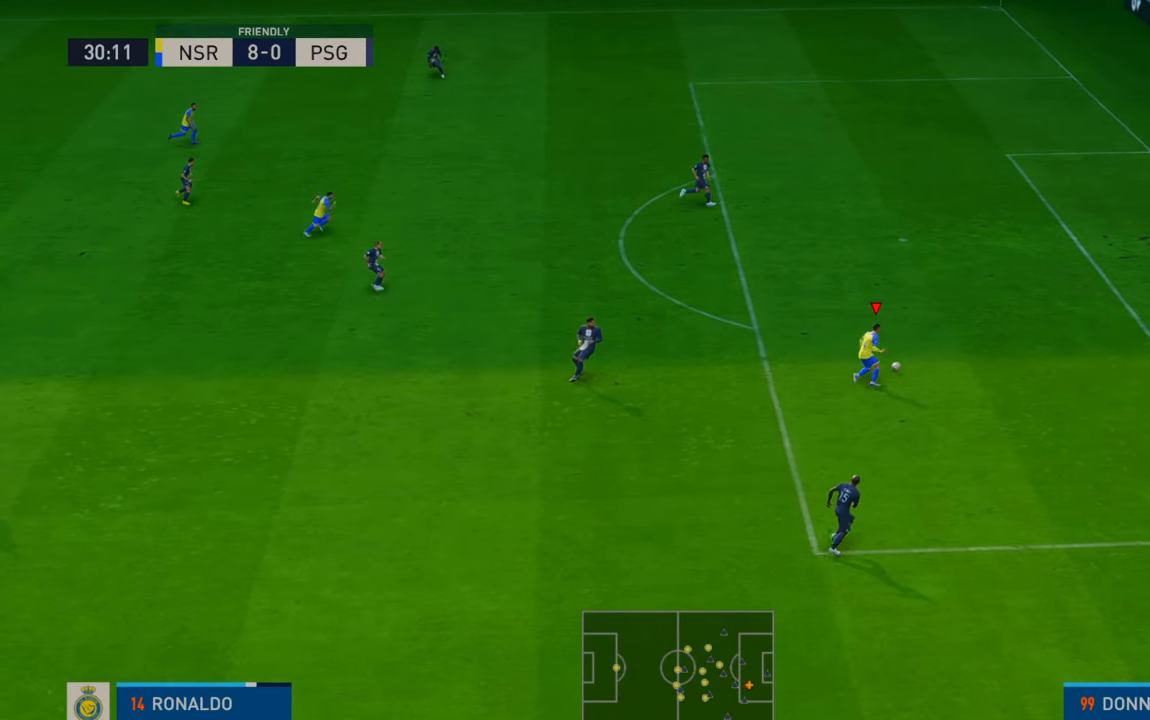
{"buttons": [], "left_stick": "up", "right_stick": "center", "events": [[67, "B", "down"], [100, "R2", "up"], [333, "B", "up"]]}
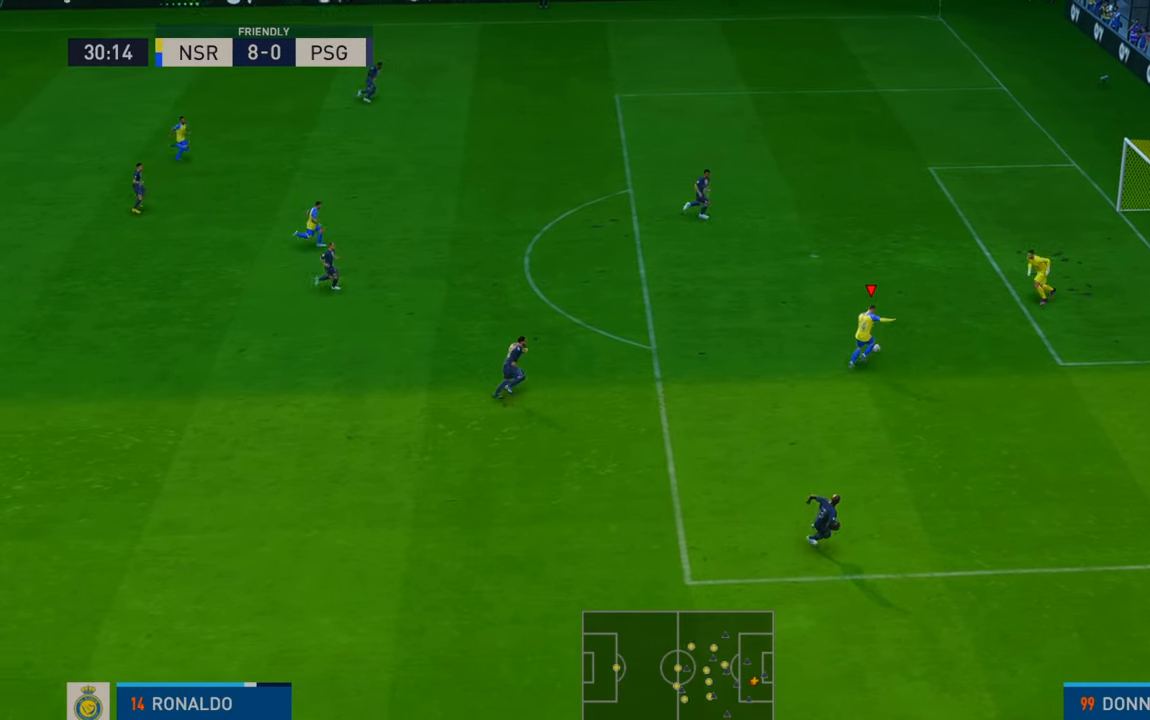
{"buttons": [], "left_stick": "right", "right_stick": "center", "events": [[300, "left_stick", "up-right"], [400, "left_stick", "right"]]}
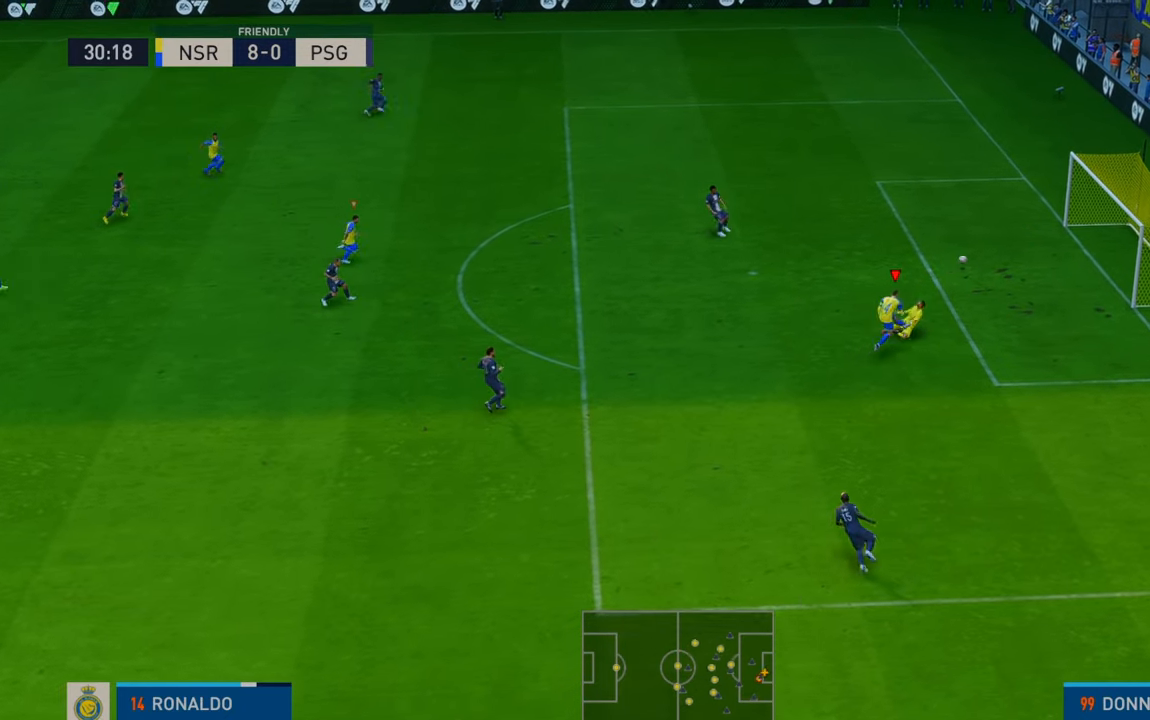
{"buttons": [], "left_stick": "down-right", "right_stick": "center", "events": [[33, "left_stick", "down-right"]]}
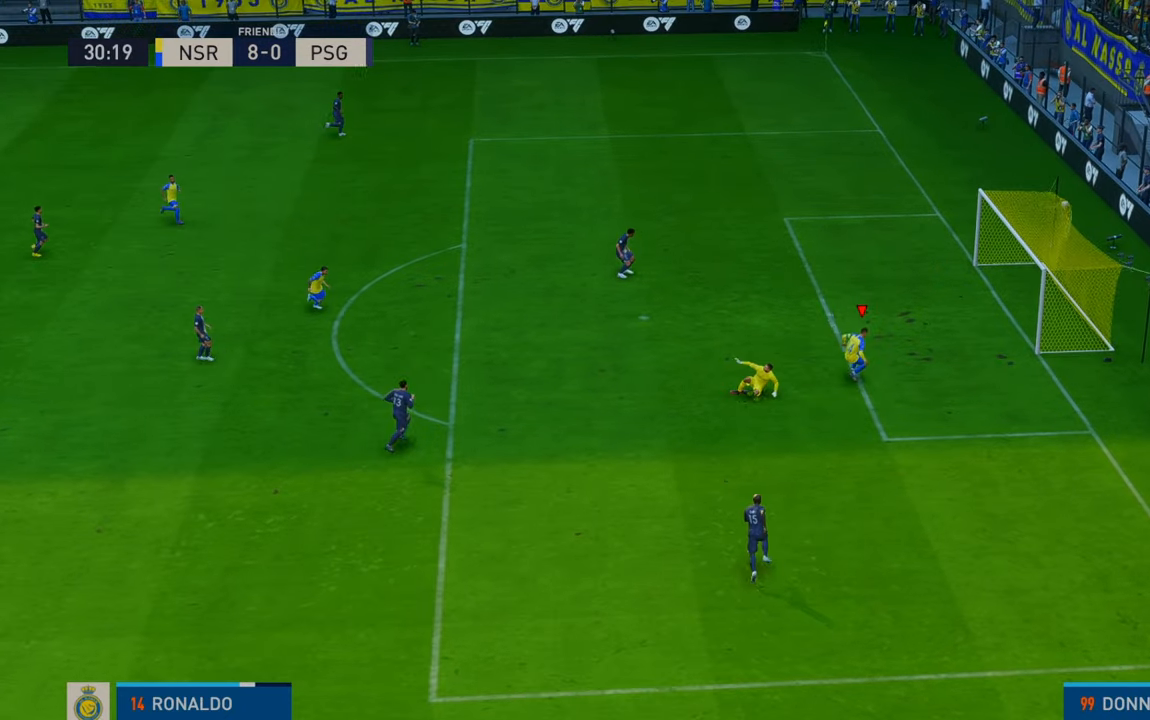
{"buttons": [], "left_stick": "down-right", "right_stick": "center", "events": []}
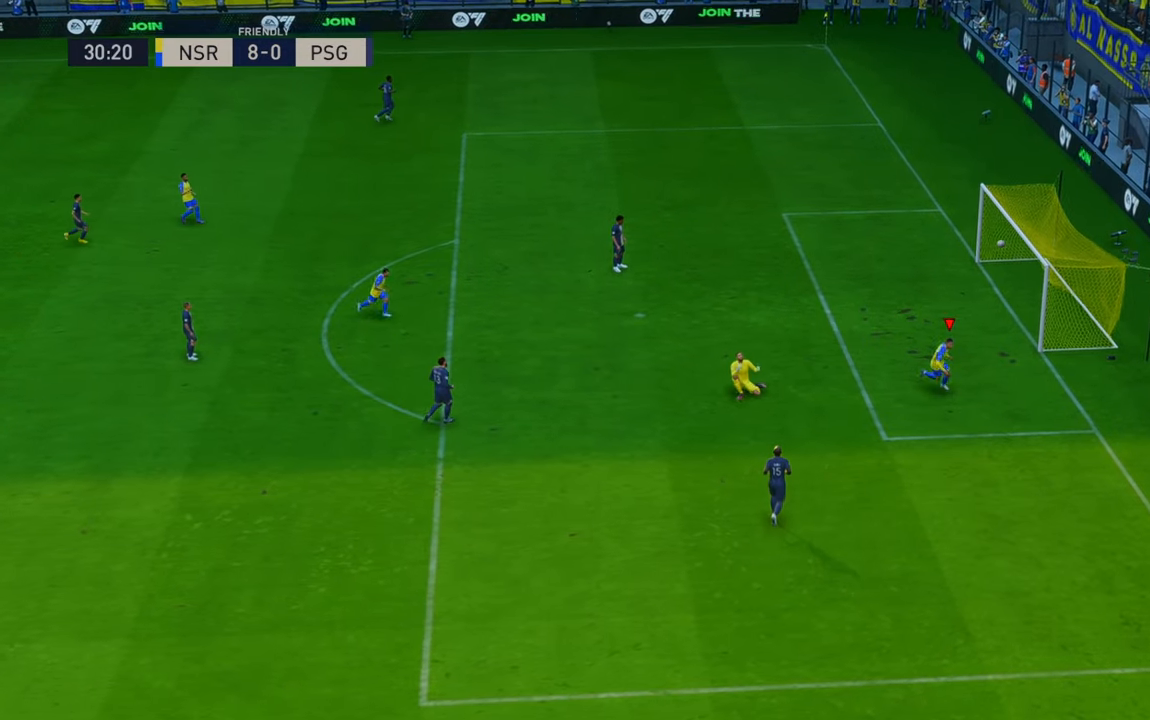
{"buttons": [], "left_stick": "down-right", "right_stick": "center", "events": []}
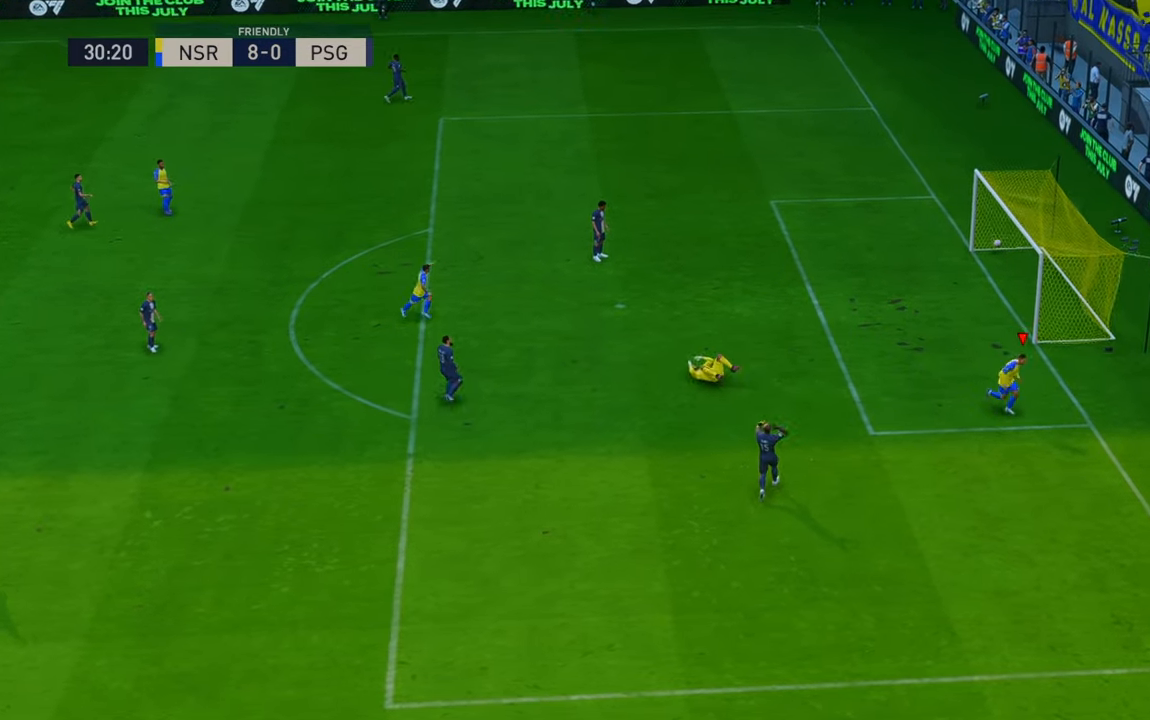
{"buttons": ["A"], "left_stick": "down", "right_stick": "center", "events": [[350, "left_stick", "down"], [467, "A", "down"]]}
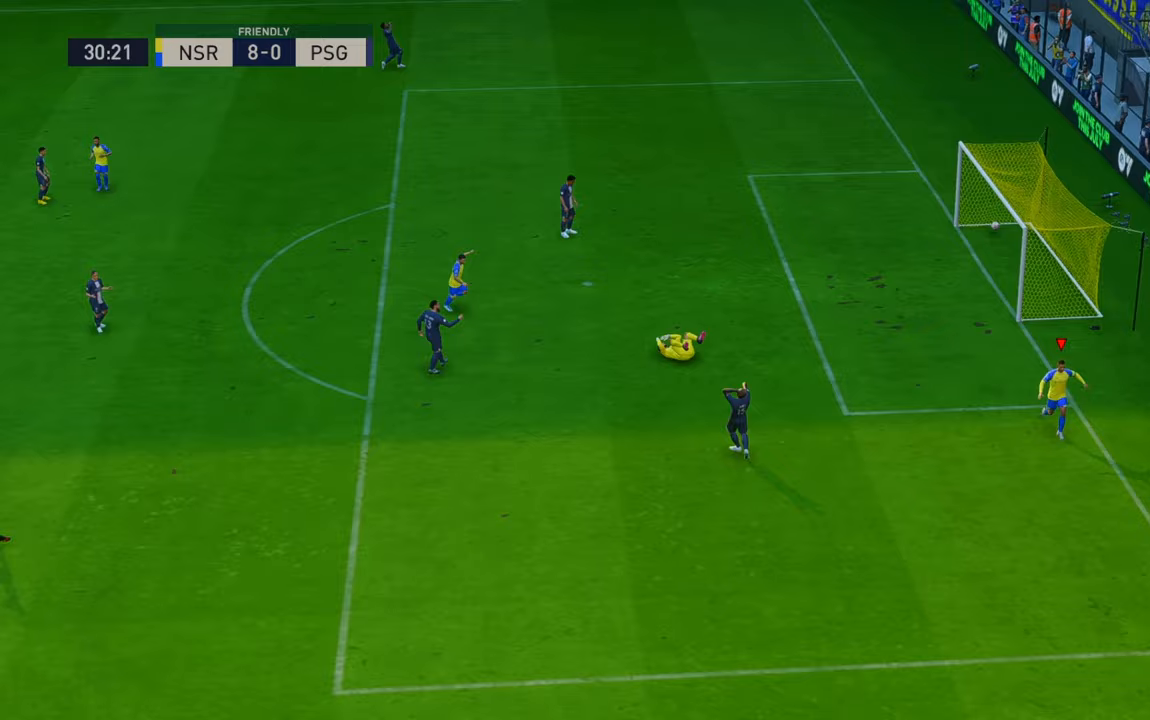
{"buttons": [], "left_stick": "center", "right_stick": "center", "events": [[167, "left_stick", "center"], [200, "A", "up"]]}